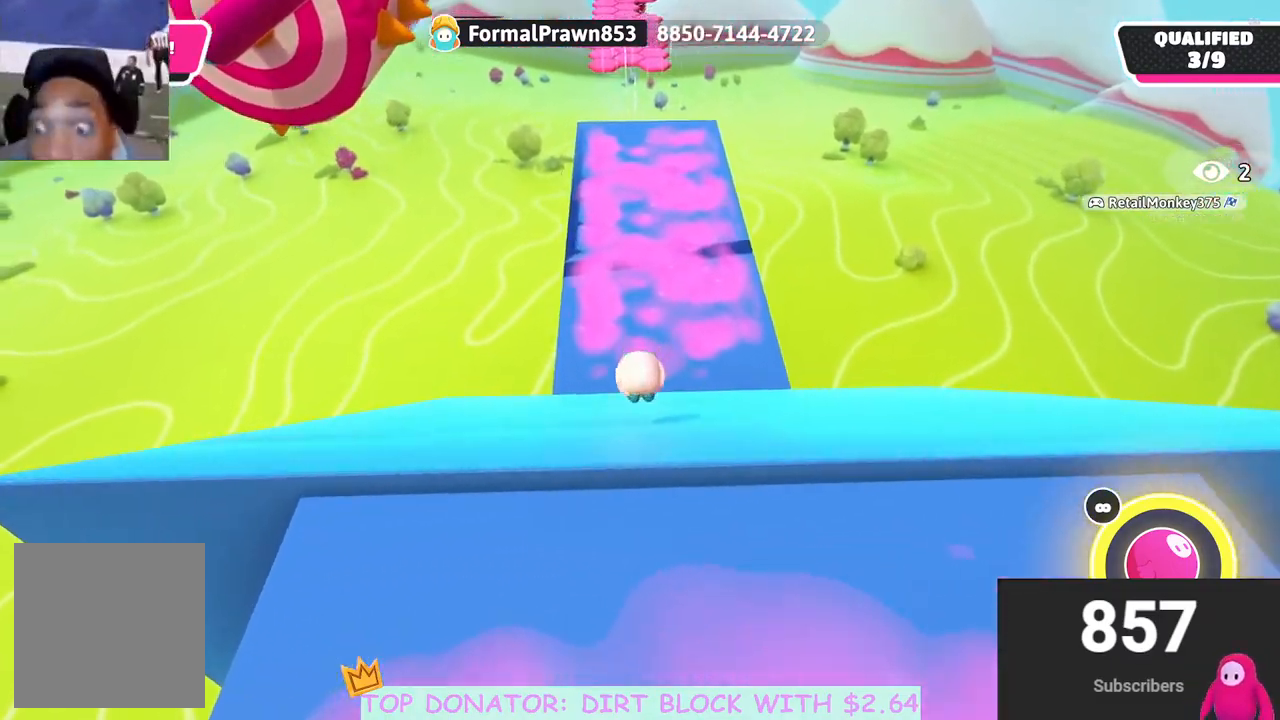
Gameplay with a controller (Xbox layout); each line is a JSON object with the inputs held at the frame after it. "events" lists button and stick changes between this image and that frame as [ms after this image, input, new state], when the widget could be followed in between.
{"buttons": [], "left_stick": "up", "right_stick": "up", "events": [[283, "right_stick", "up"]]}
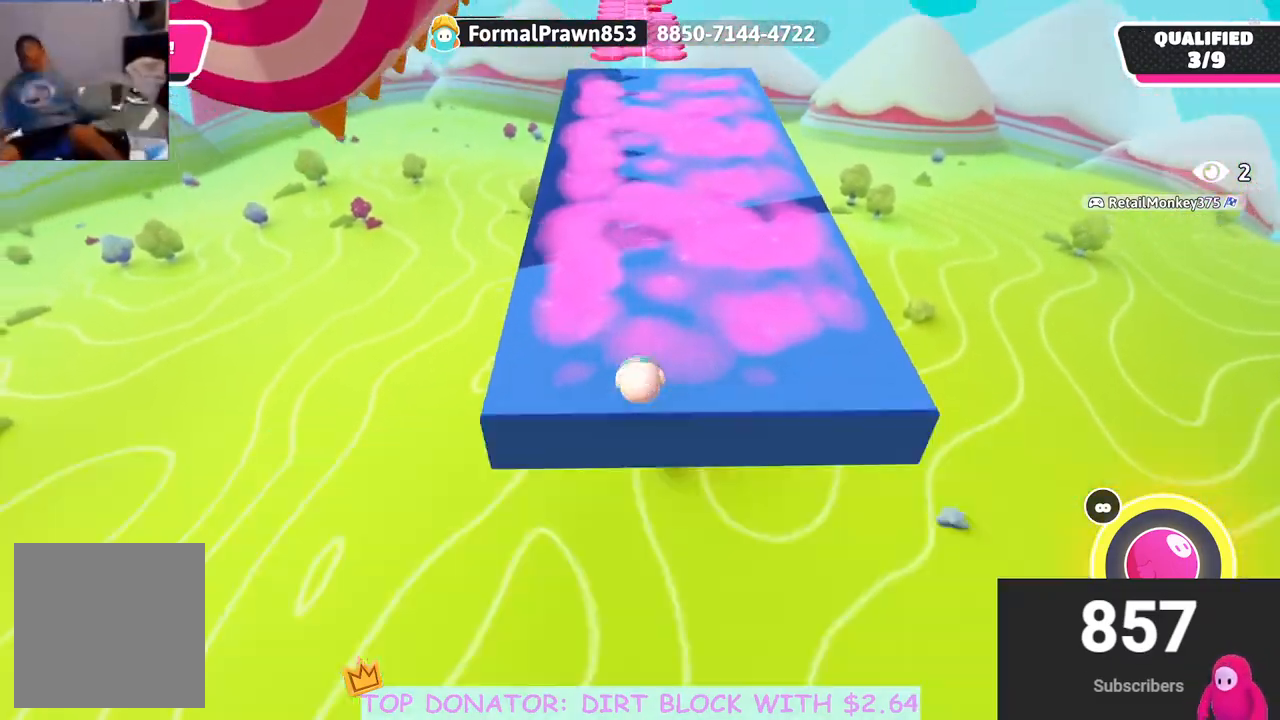
{"buttons": [], "left_stick": "up", "right_stick": "center", "events": [[117, "right_stick", "center"]]}
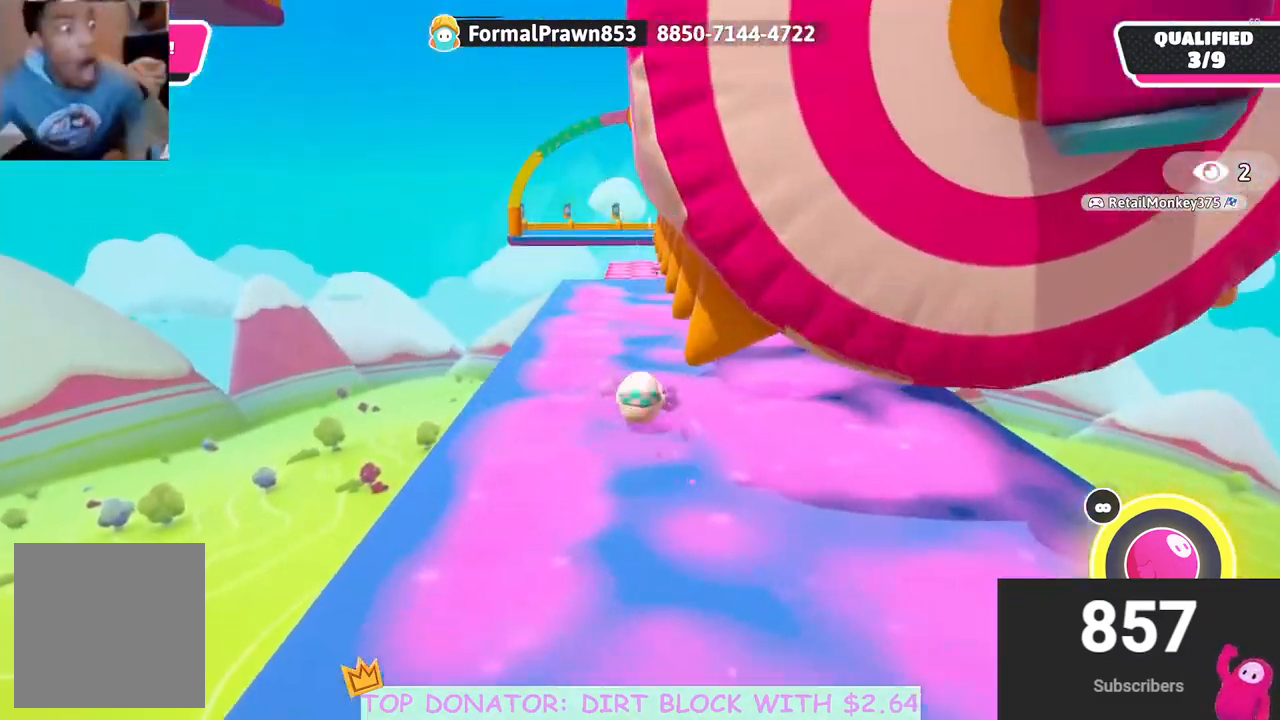
{"buttons": [], "left_stick": "up", "right_stick": "down", "events": [[150, "right_stick", "down"], [317, "right_stick", "center"], [433, "right_stick", "down"]]}
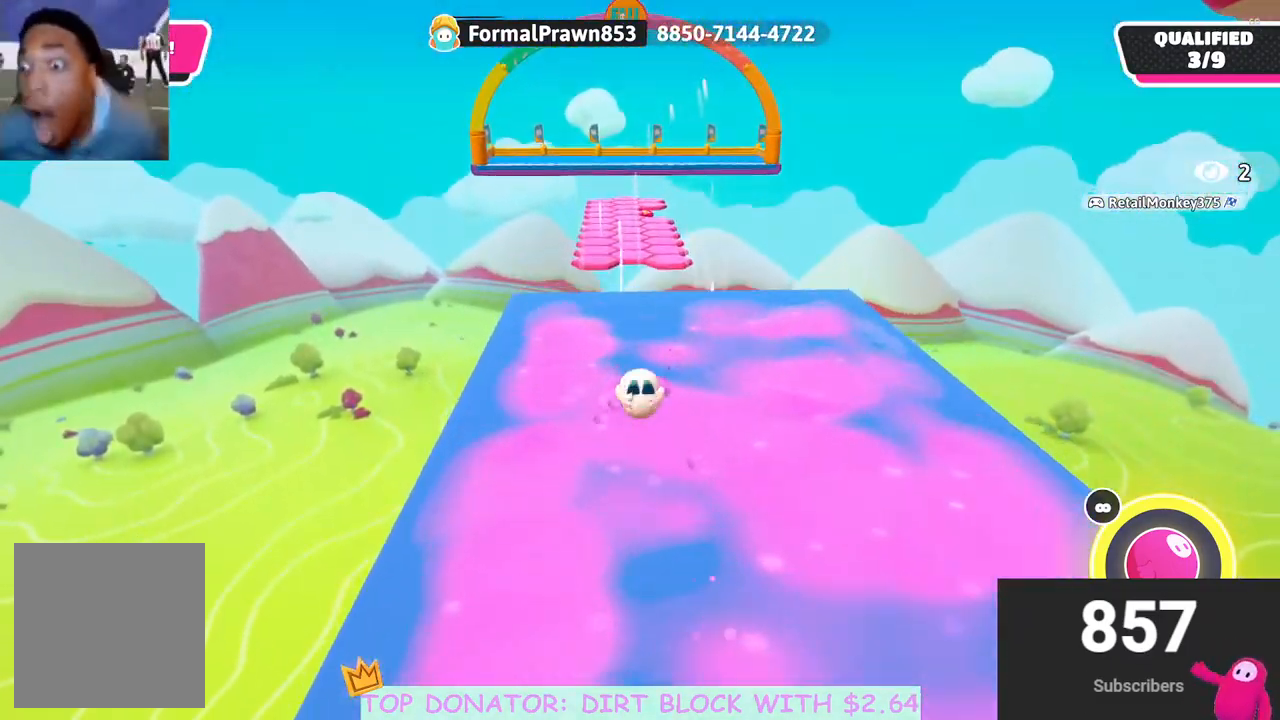
{"buttons": ["A"], "left_stick": "up", "right_stick": "center", "events": [[50, "right_stick", "center"], [333, "A", "down"]]}
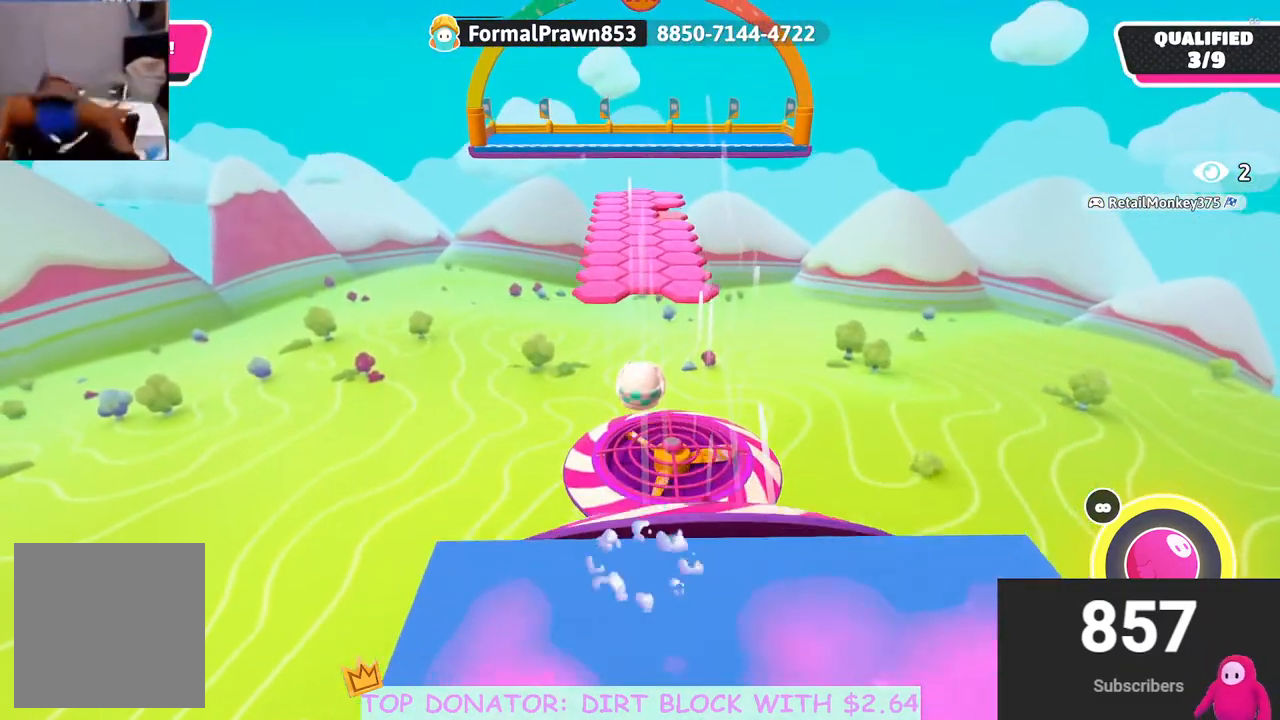
{"buttons": [], "left_stick": "up-right", "right_stick": "center", "events": [[283, "A", "up"], [383, "left_stick", "up-right"]]}
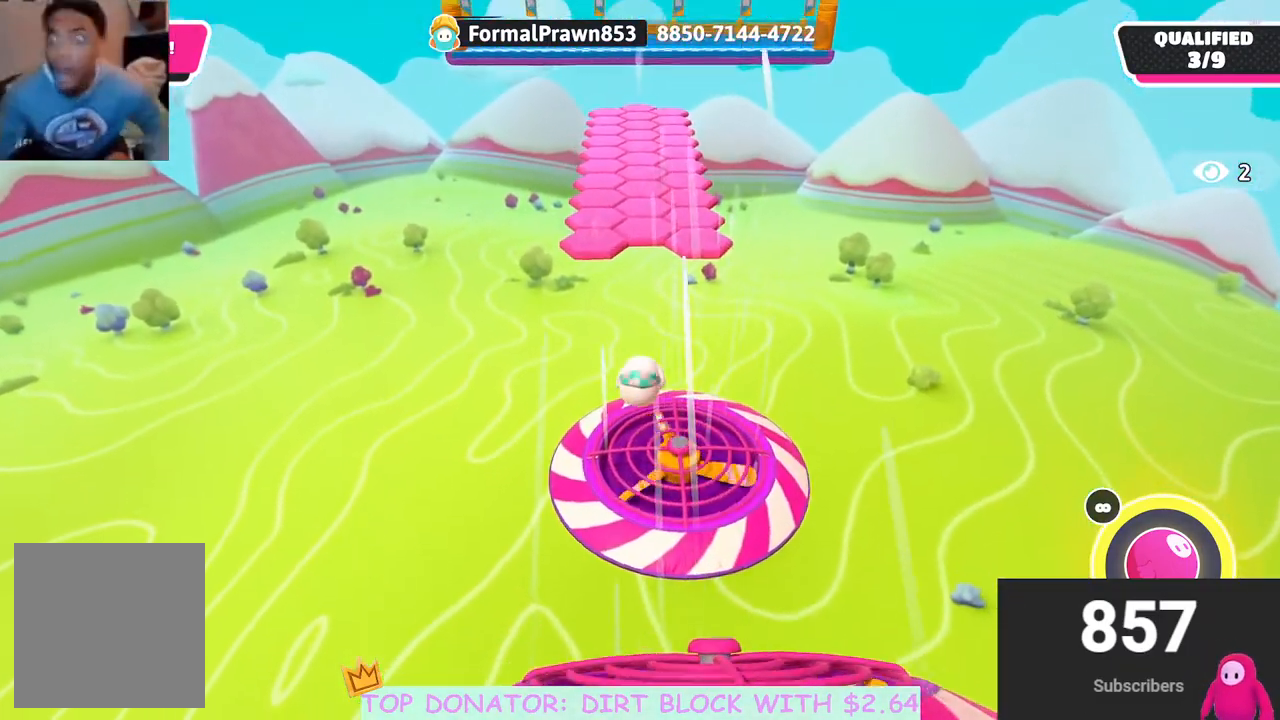
{"buttons": [], "left_stick": "up", "right_stick": "center", "events": [[83, "left_stick", "up"]]}
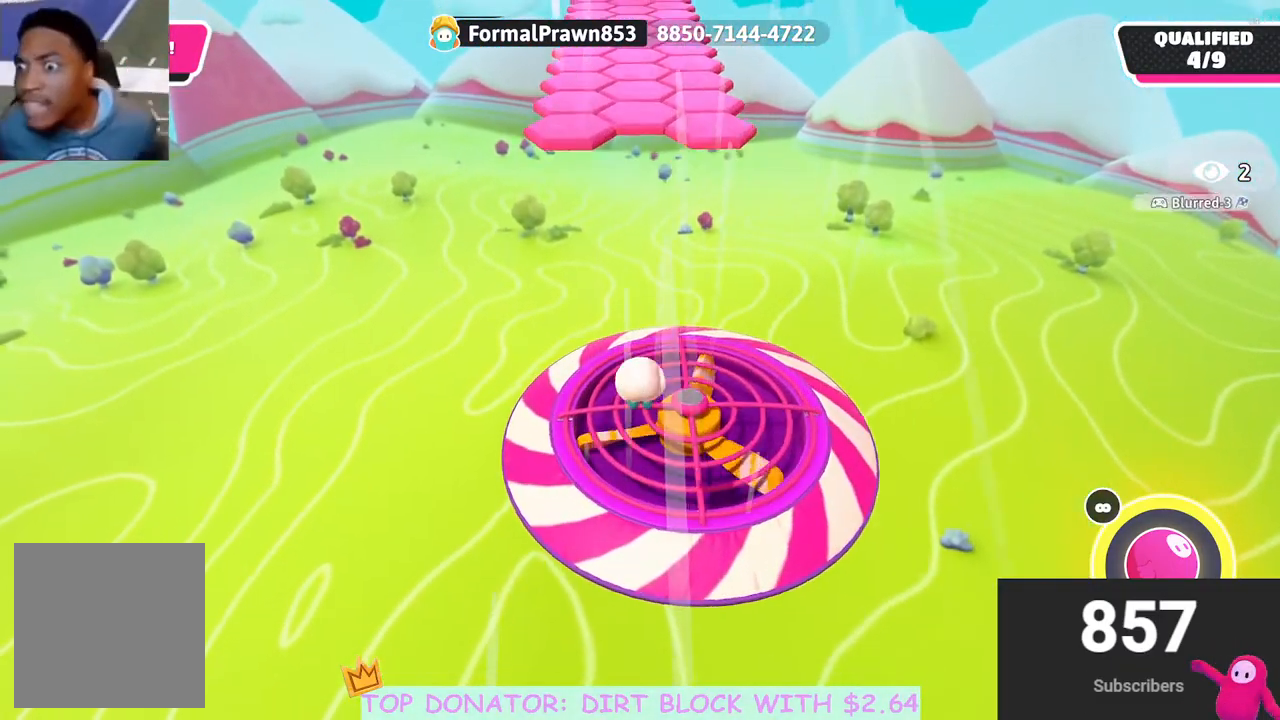
{"buttons": ["A"], "left_stick": "up", "right_stick": "center", "events": [[483, "A", "down"]]}
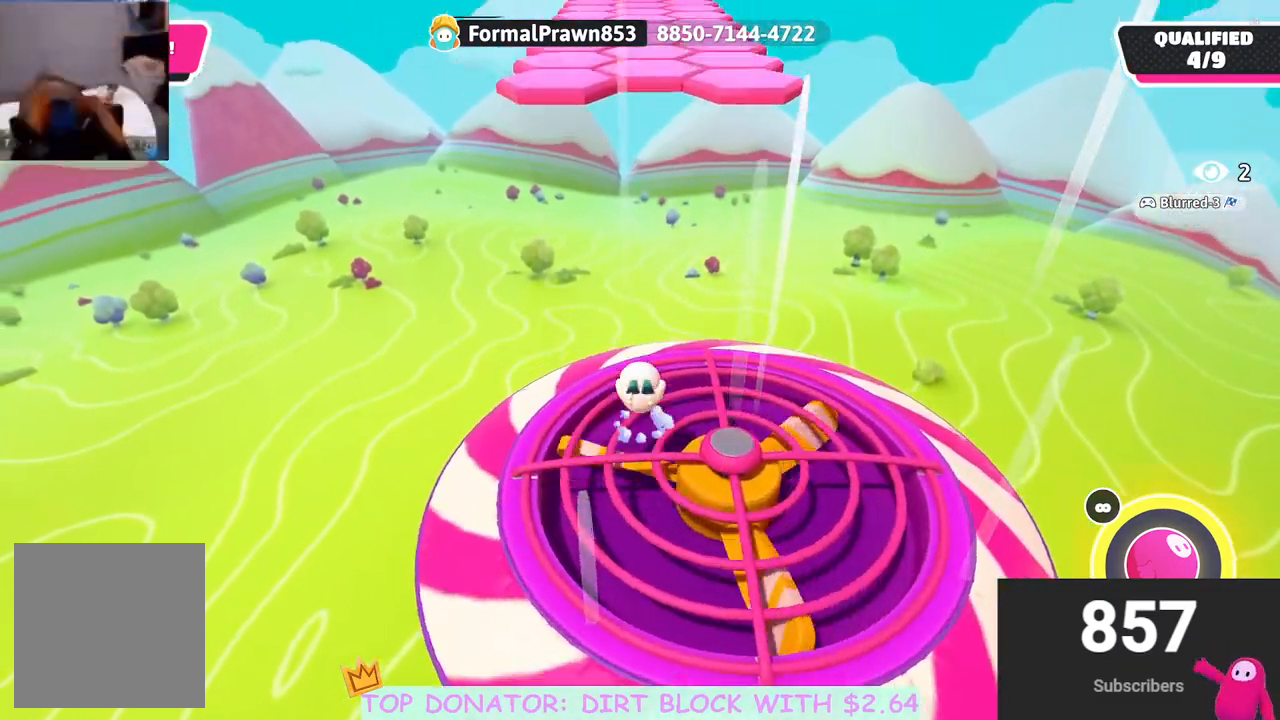
{"buttons": [], "left_stick": "up", "right_stick": "center", "events": [[100, "A", "up"], [200, "A", "down"], [267, "A", "up"]]}
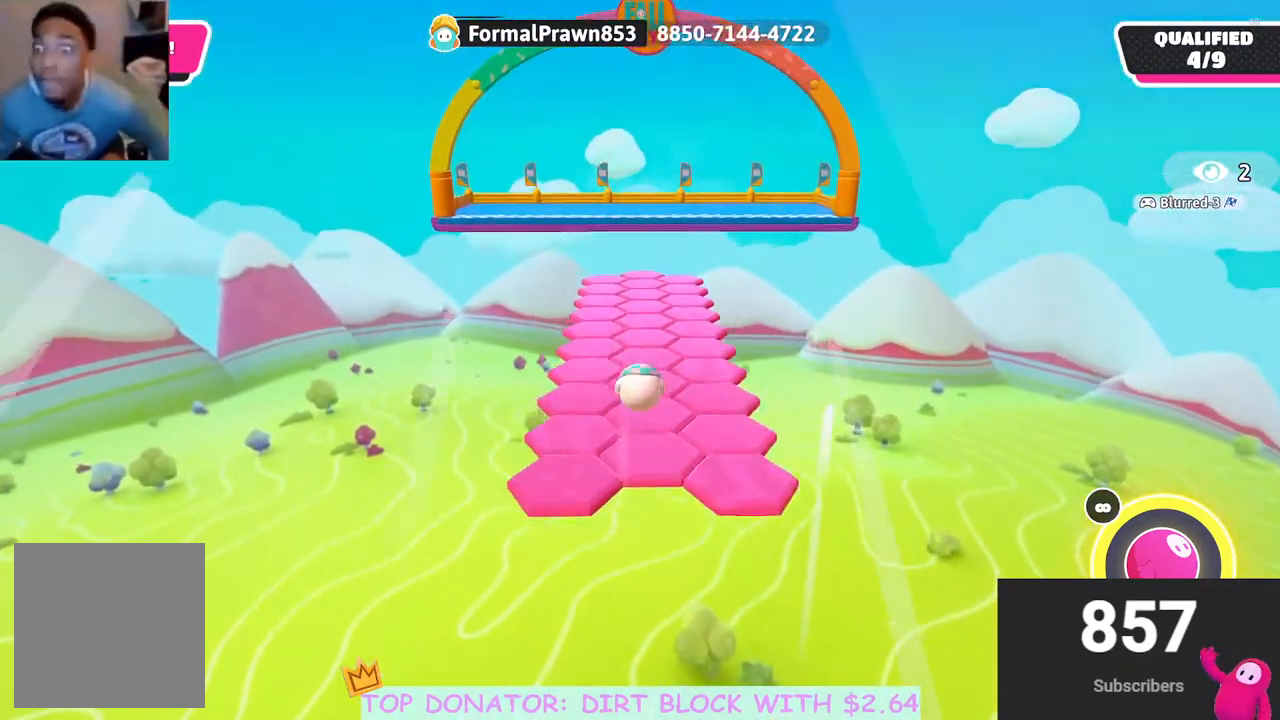
{"buttons": [], "left_stick": "up", "right_stick": "up", "events": [[33, "right_stick", "down-left"], [133, "right_stick", "center"], [500, "right_stick", "up"]]}
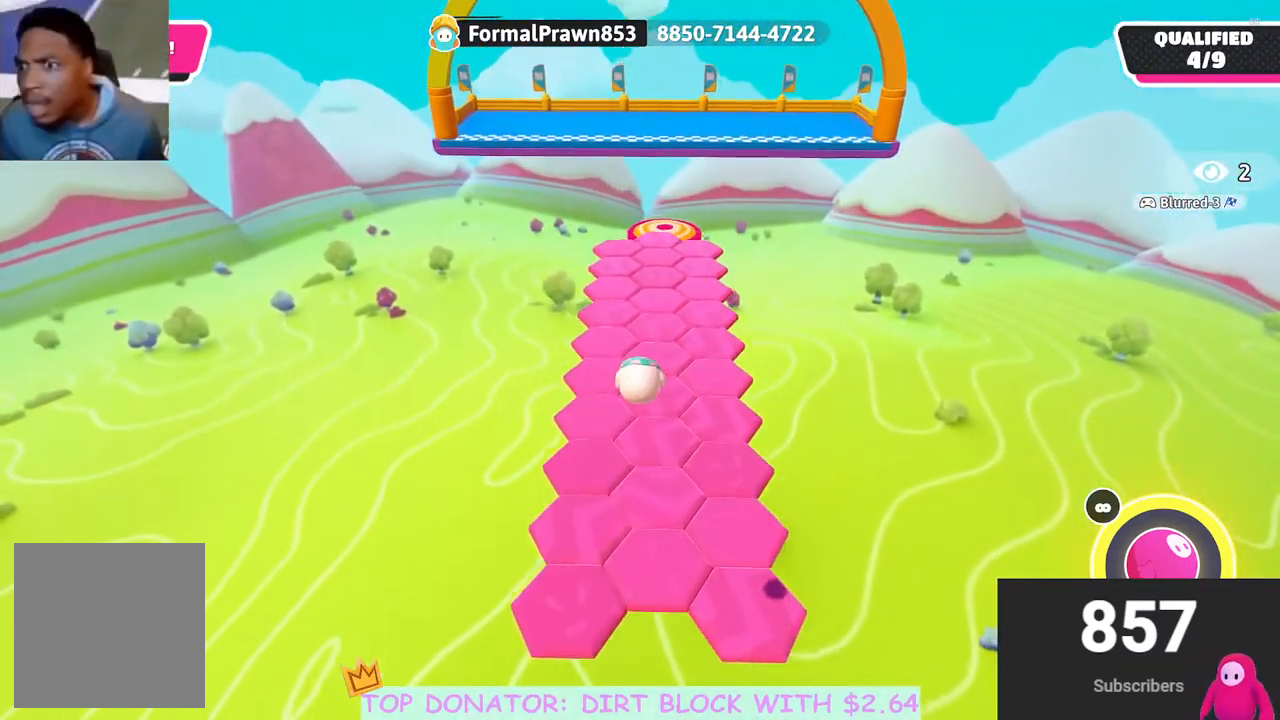
{"buttons": [], "left_stick": "up", "right_stick": "center", "events": [[117, "right_stick", "center"]]}
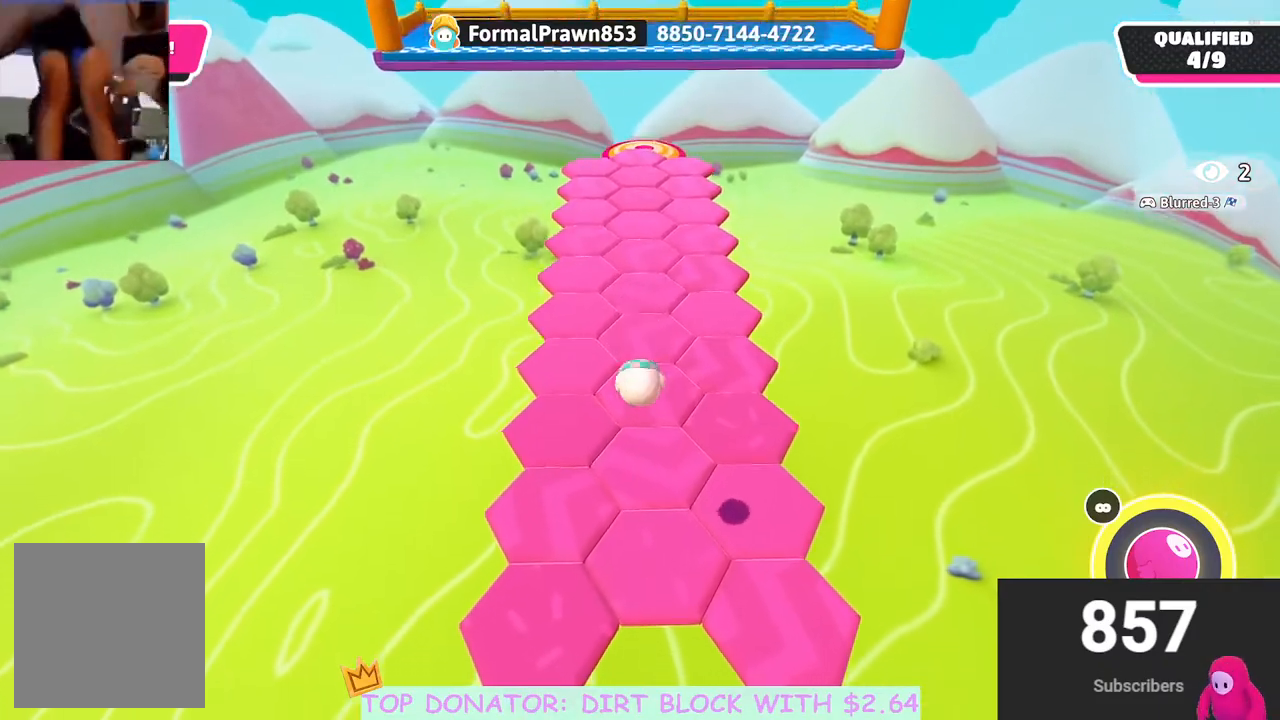
{"buttons": ["A"], "left_stick": "up", "right_stick": "center", "events": [[250, "A", "down"]]}
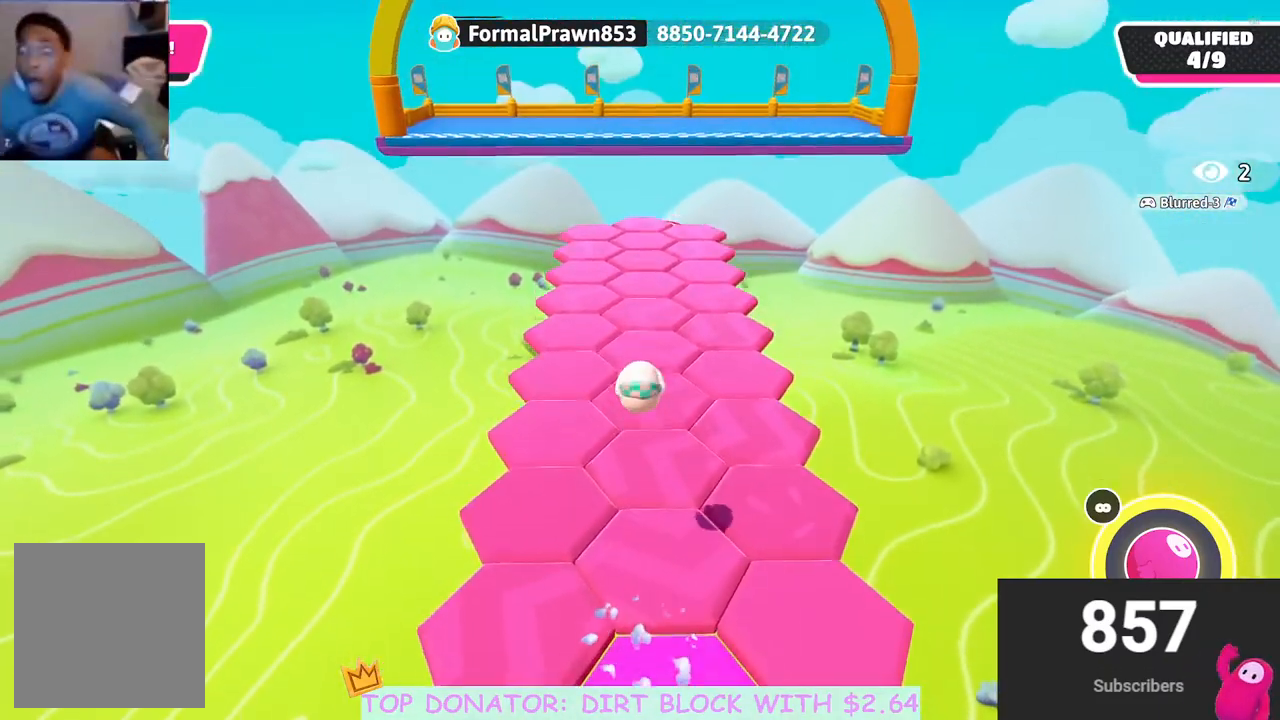
{"buttons": [], "left_stick": "up", "right_stick": "center", "events": [[67, "A", "up"]]}
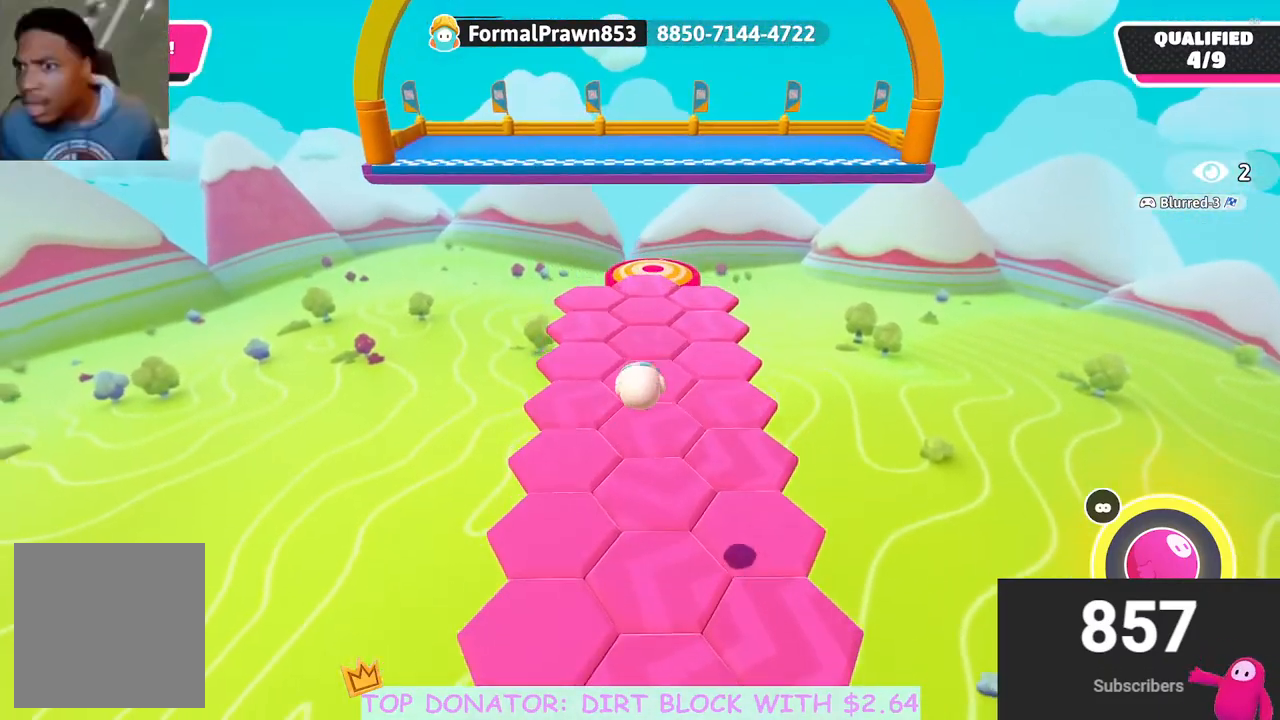
{"buttons": ["A"], "left_stick": "up", "right_stick": "center", "events": [[450, "A", "down"]]}
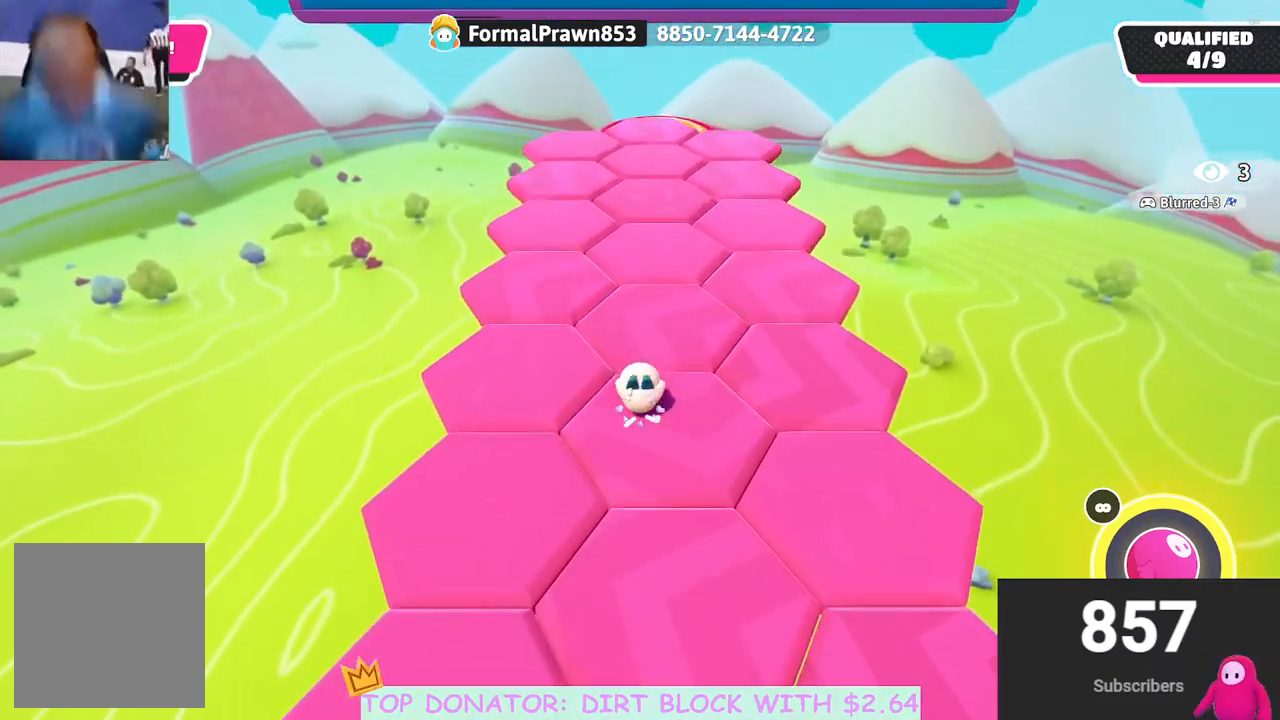
{"buttons": ["A"], "left_stick": "up", "right_stick": "center", "events": []}
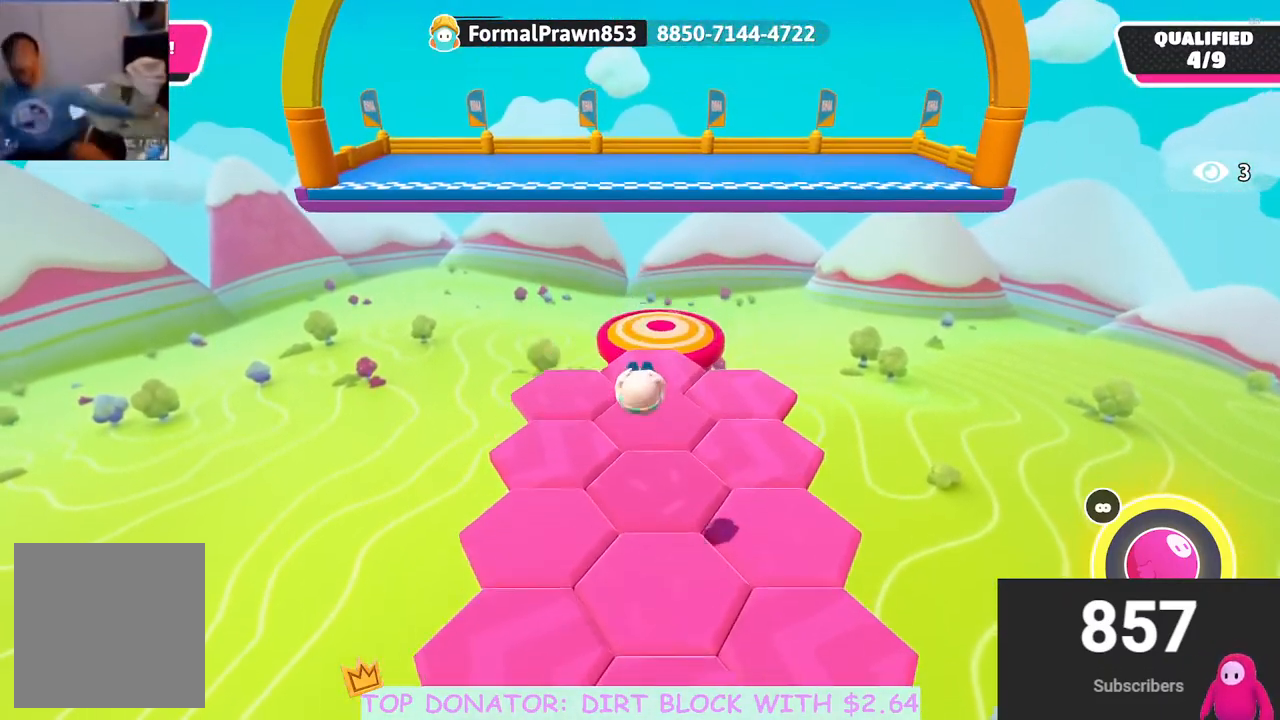
{"buttons": ["A"], "left_stick": "up", "right_stick": "center", "events": [[67, "A", "up"], [417, "A", "down"]]}
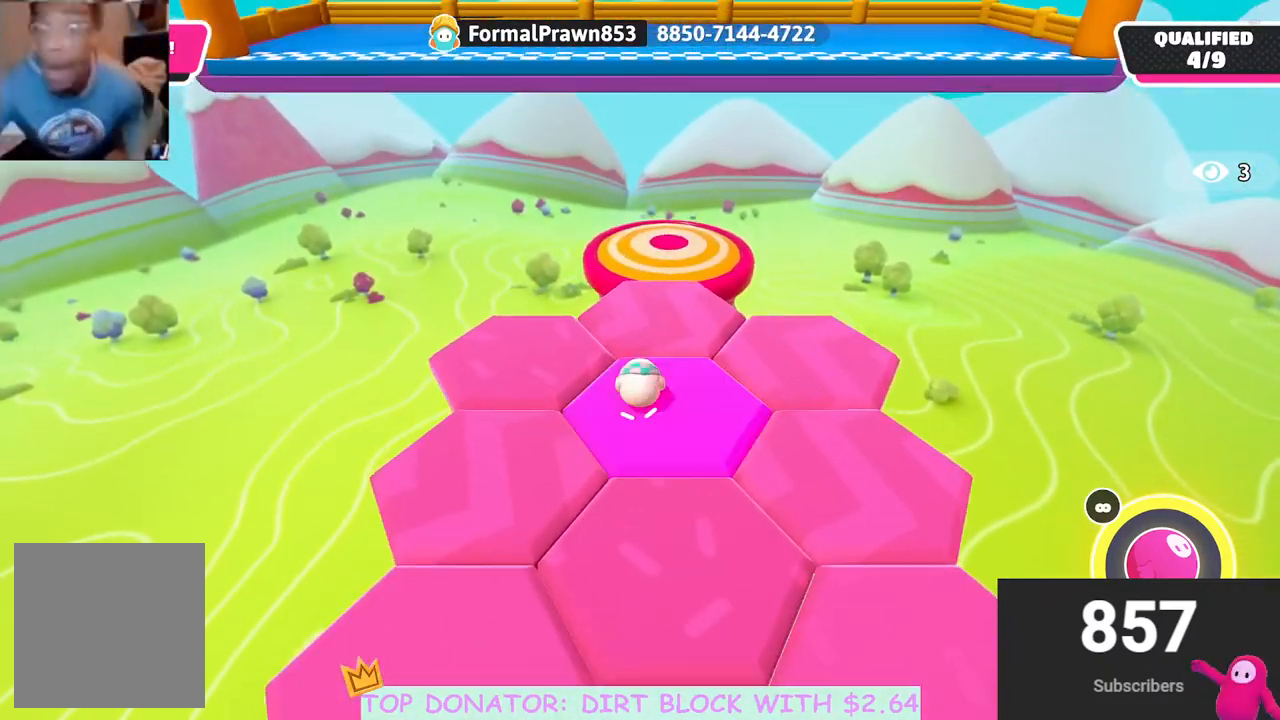
{"buttons": ["A", "X"], "left_stick": "up", "right_stick": "center", "events": [[233, "A", "up"], [367, "A", "down"], [417, "A", "up"], [483, "A", "down"], [500, "X", "down"]]}
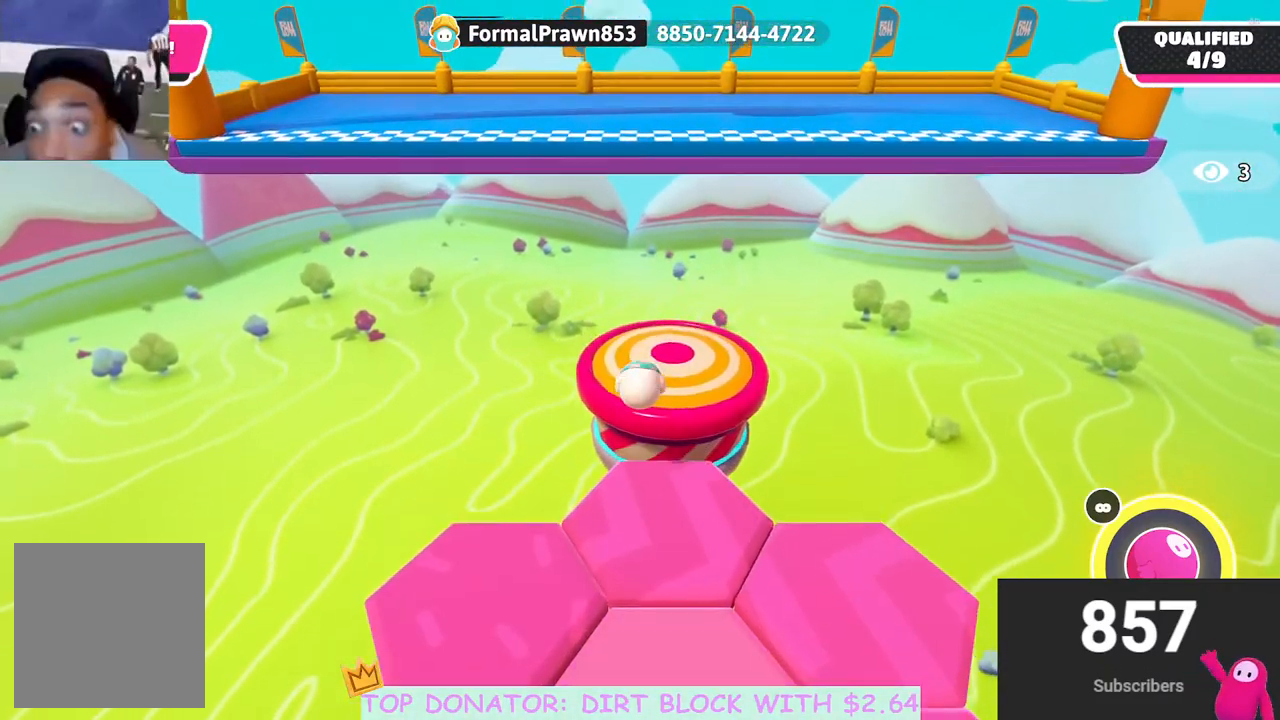
{"buttons": [], "left_stick": "up", "right_stick": "center", "events": [[50, "X", "up"], [117, "A", "up"], [117, "B", "down"], [250, "B", "up"], [300, "right_stick", "down-left"], [417, "right_stick", "center"]]}
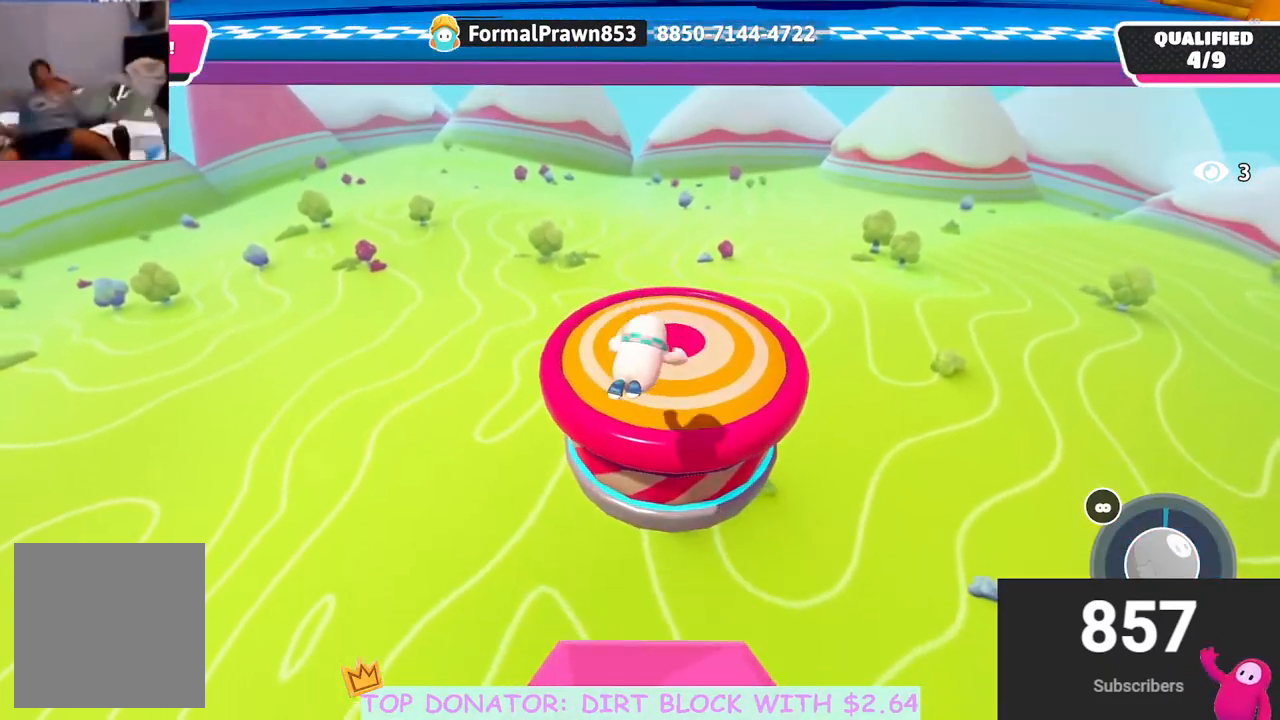
{"buttons": [], "left_stick": "up", "right_stick": "center", "events": []}
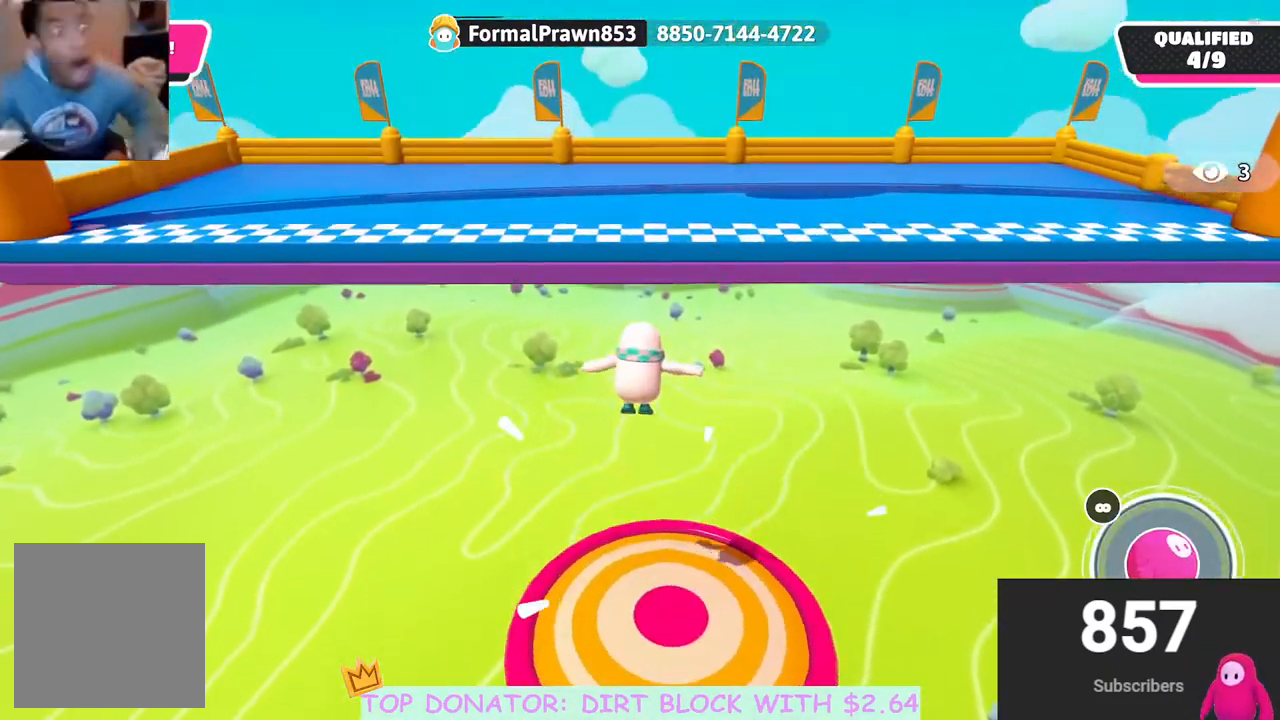
{"buttons": [], "left_stick": "right", "right_stick": "center", "events": [[183, "left_stick", "down"], [483, "left_stick", "right"]]}
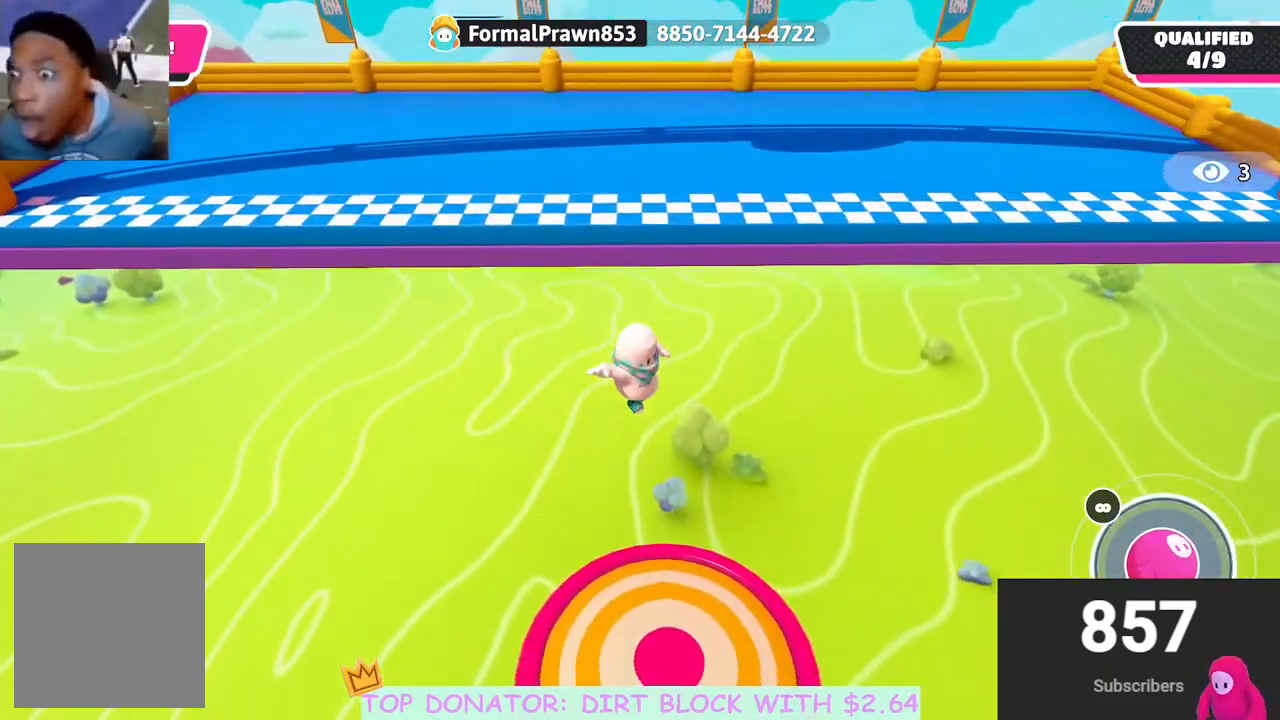
{"buttons": [], "left_stick": "up", "right_stick": "down", "events": [[50, "left_stick", "up"], [350, "right_stick", "down"]]}
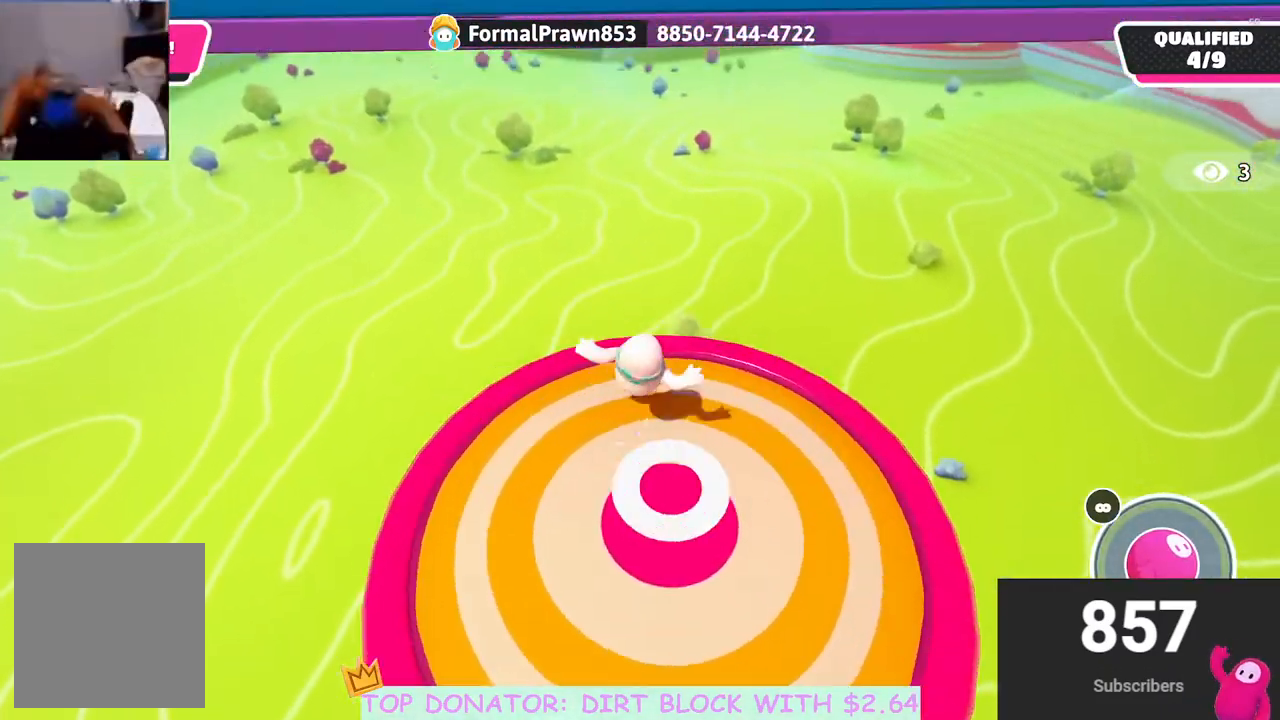
{"buttons": [], "left_stick": "up", "right_stick": "center", "events": [[83, "right_stick", "center"]]}
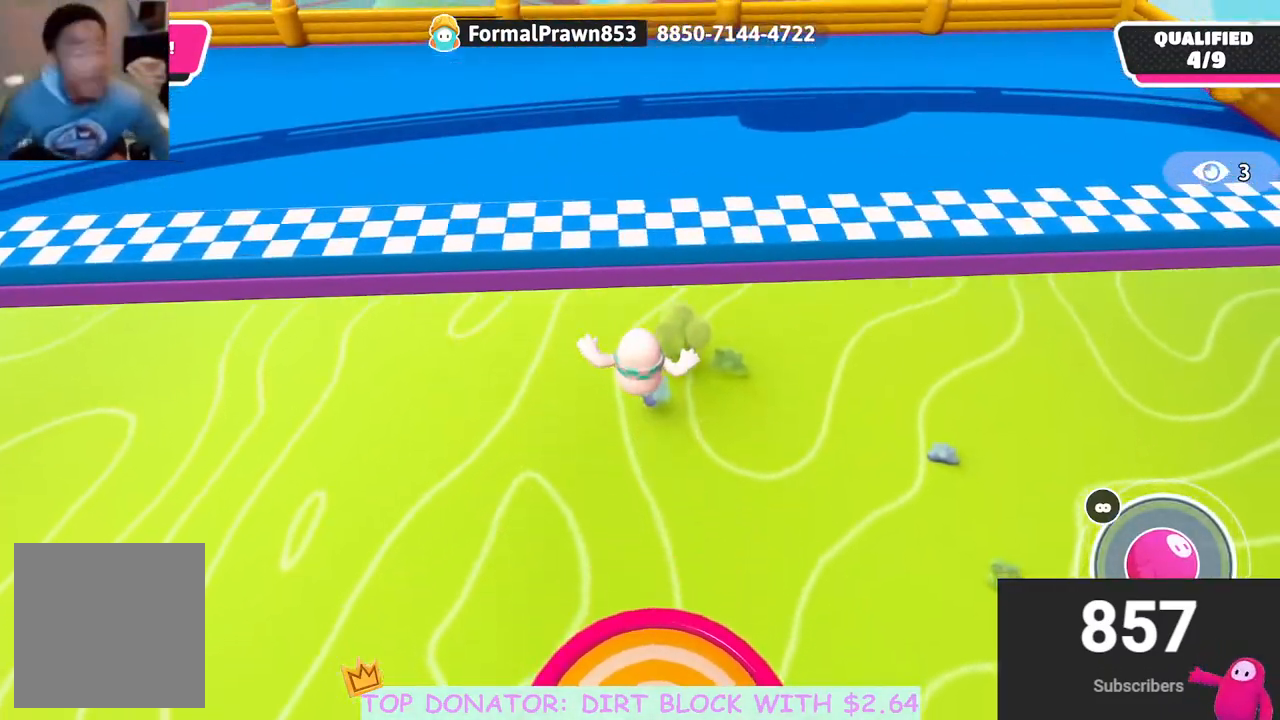
{"buttons": ["X"], "left_stick": "up", "right_stick": "center", "events": [[267, "X", "down"]]}
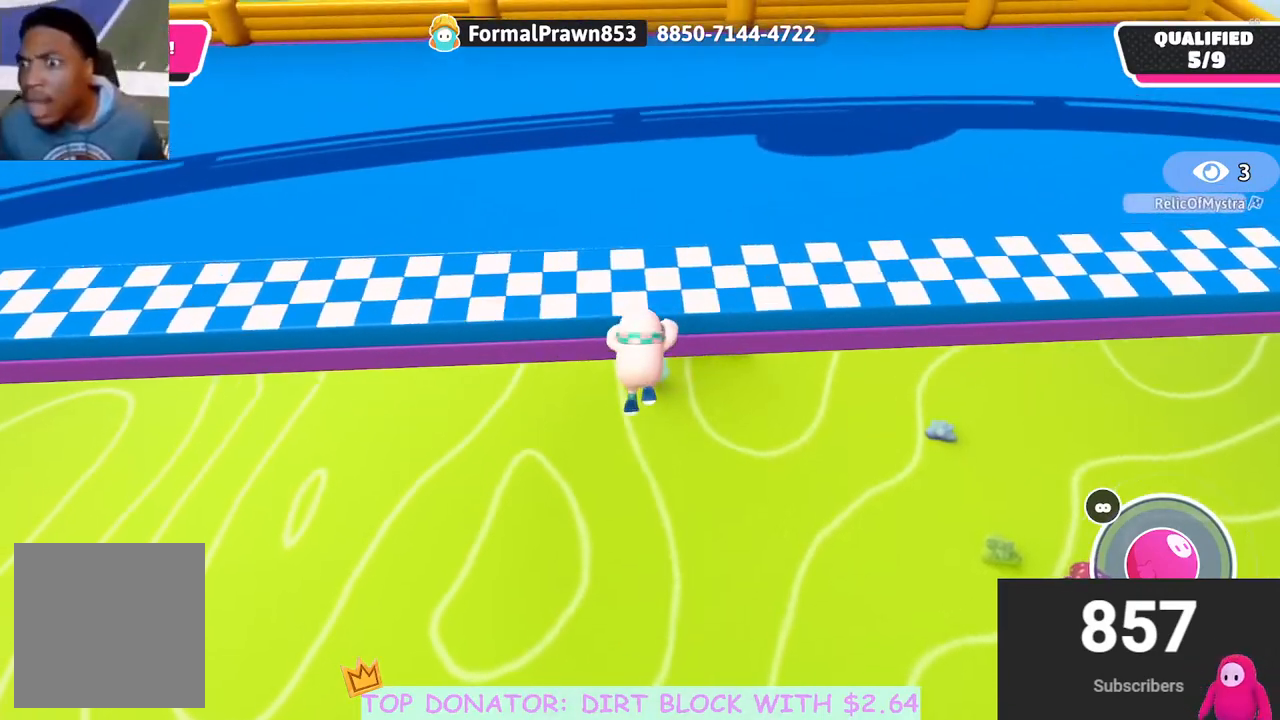
{"buttons": ["X"], "left_stick": "up", "right_stick": "center", "events": []}
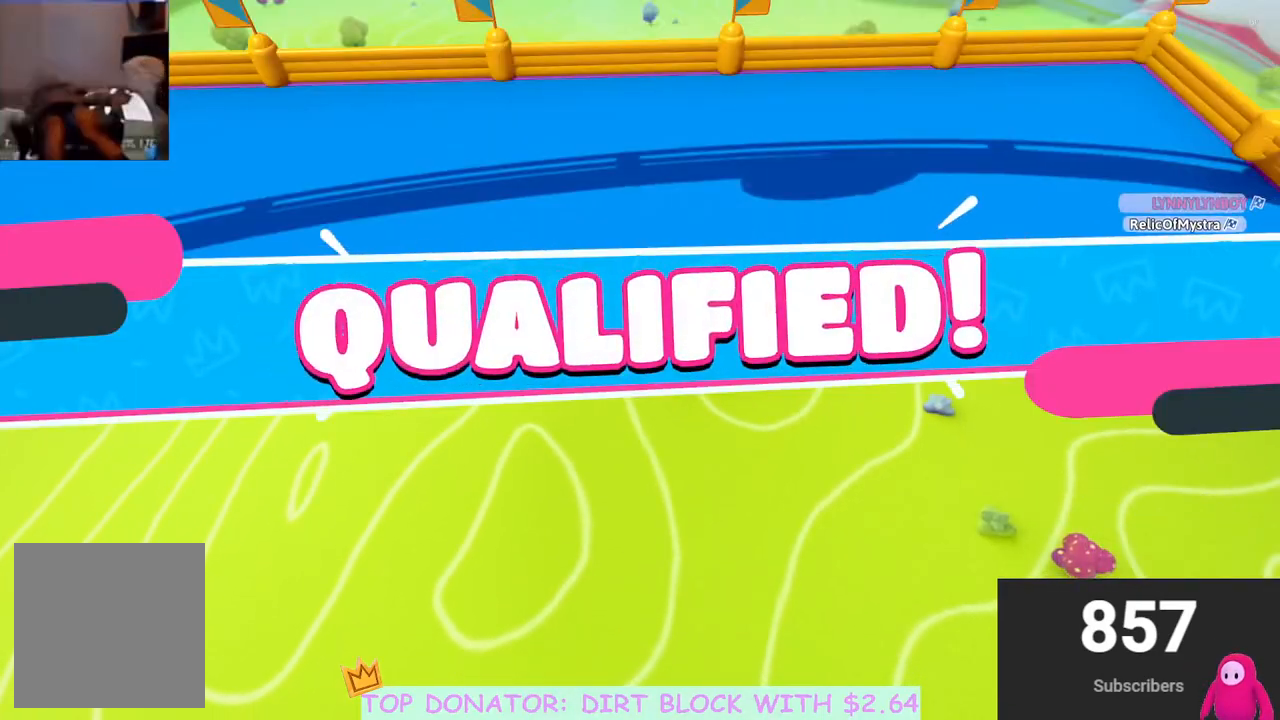
{"buttons": [], "left_stick": "center", "right_stick": "center", "events": [[233, "X", "up"], [333, "left_stick", "center"]]}
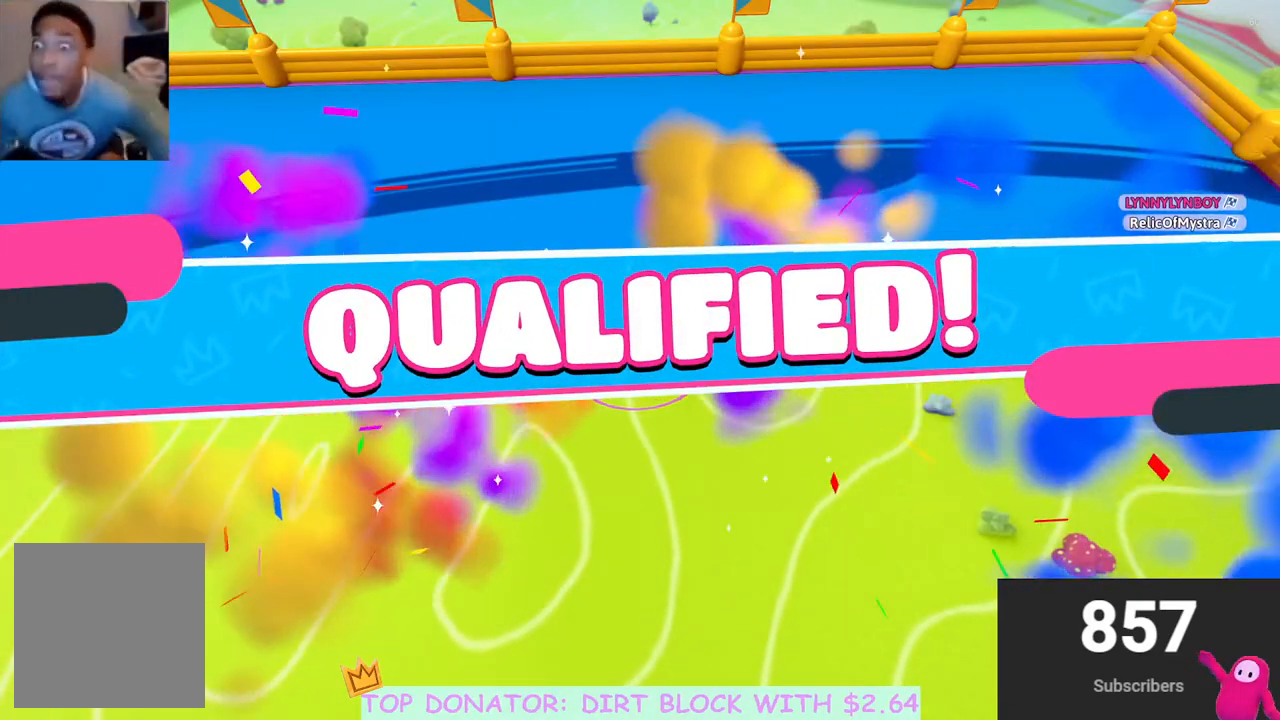
{"buttons": [], "left_stick": "center", "right_stick": "center", "events": []}
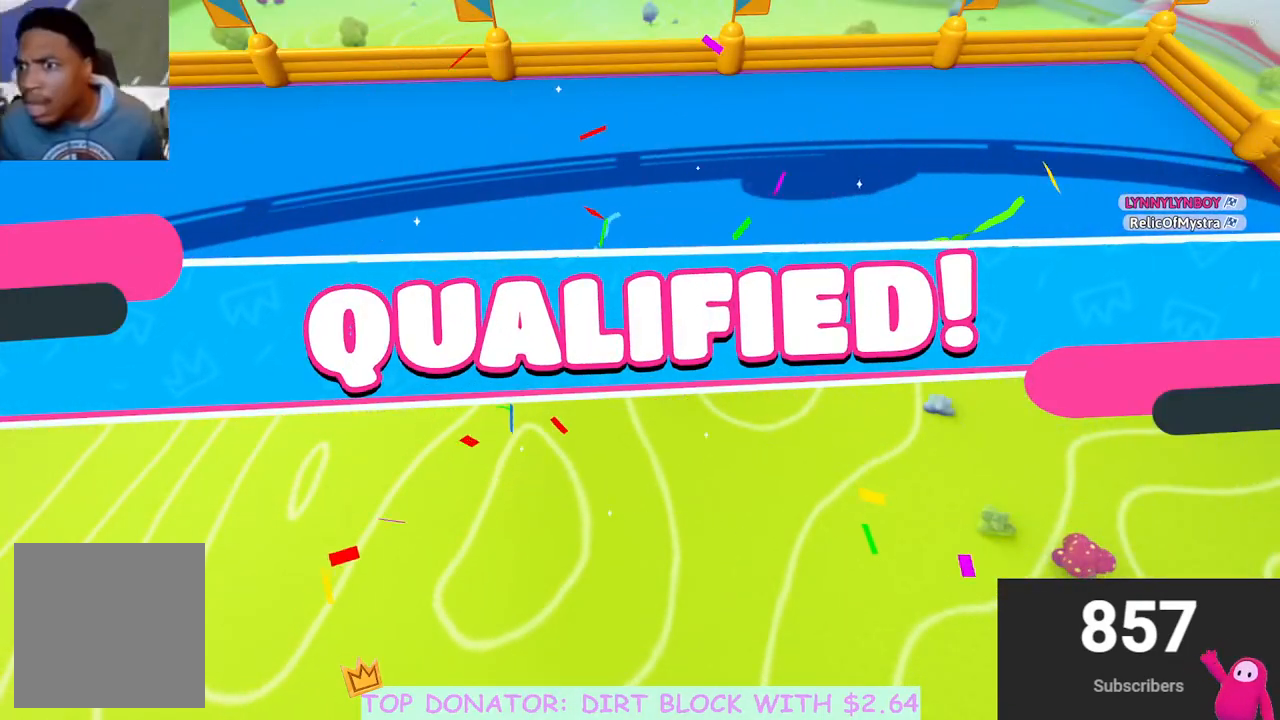
{"buttons": [], "left_stick": "center", "right_stick": "center", "events": []}